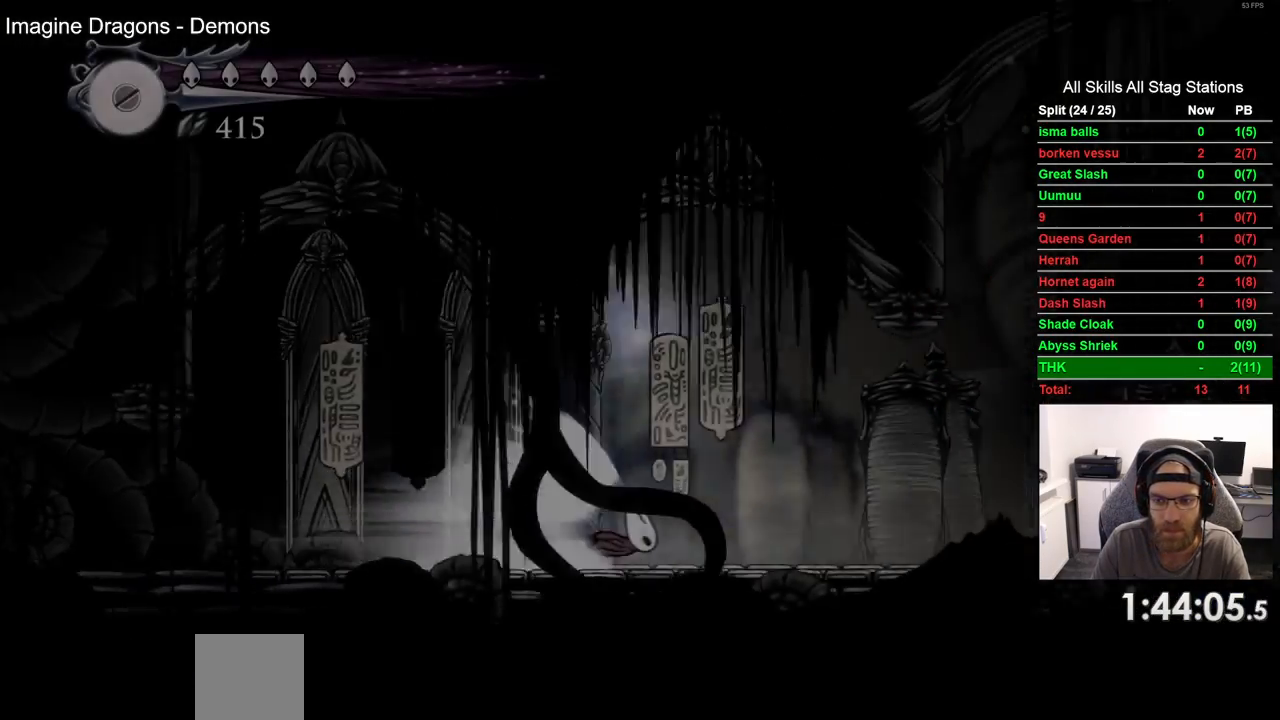
Gameplay with a controller (PlayStation layout); each line is a JSON object with the inputs held at the frame after it. "events" lists button and stick changes between this image and that frame as [ms after this image, input, new state], when the widget could be followed in between. Not read: L1 R1.
{"buttons": ["DPAD_RIGHT"], "left_stick": "center", "right_stick": "center", "events": [[133, "CROSS", "down"], [300, "CROSS", "up"], [500, "DPAD_RIGHT", "down"]]}
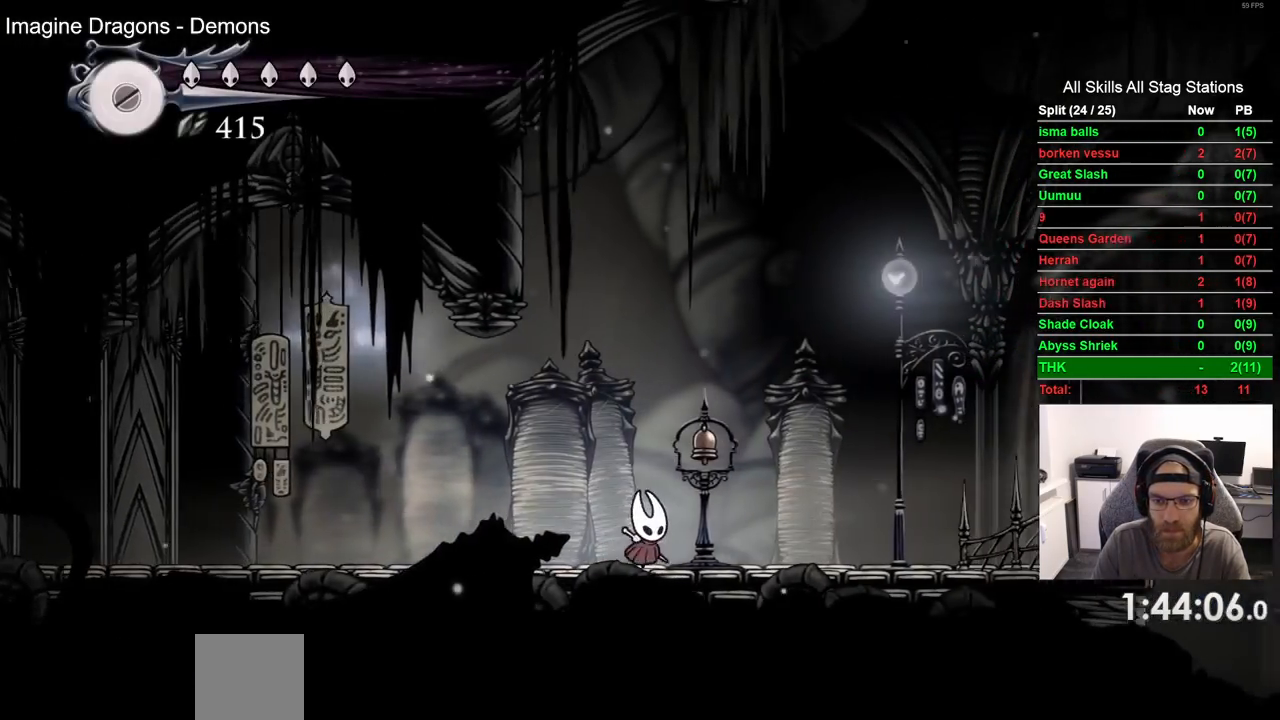
{"buttons": ["DPAD_RIGHT"], "left_stick": "center", "right_stick": "center", "events": [[233, "R2", "down"], [467, "R2", "up"]]}
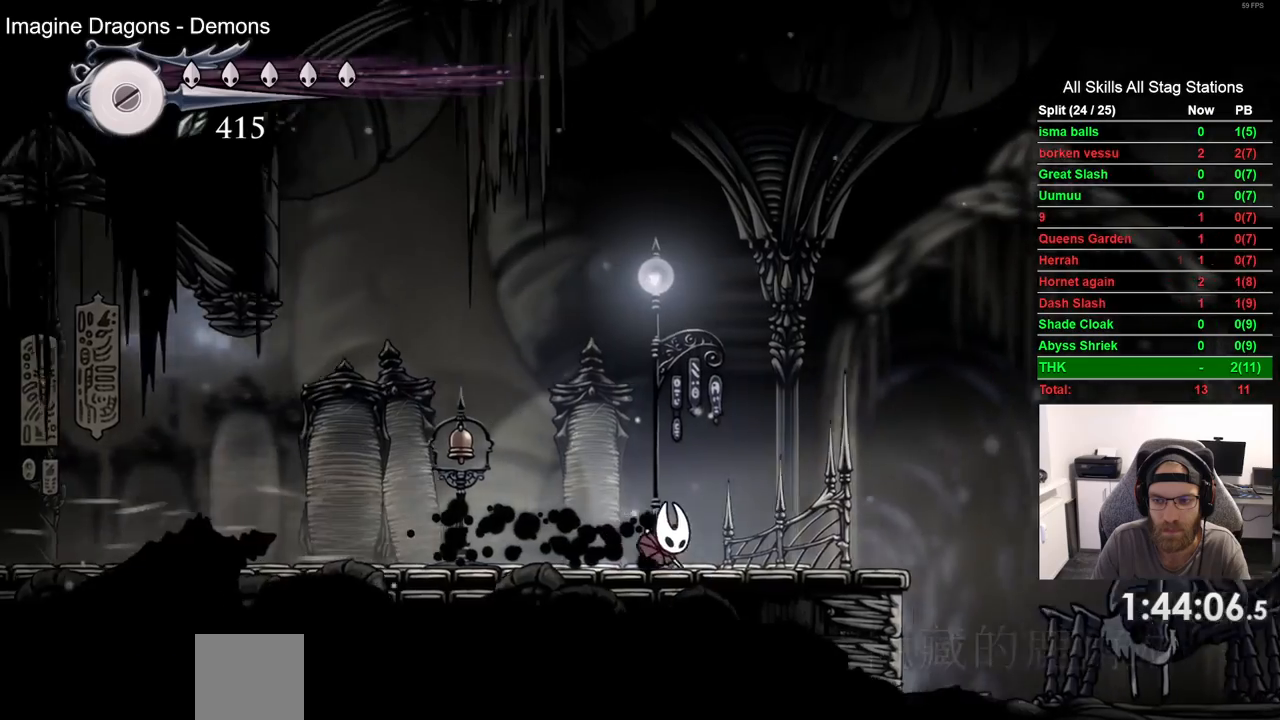
{"buttons": [], "left_stick": "center", "right_stick": "center", "events": [[217, "DPAD_RIGHT", "up"], [267, "DPAD_UP", "down"], [450, "DPAD_UP", "up"]]}
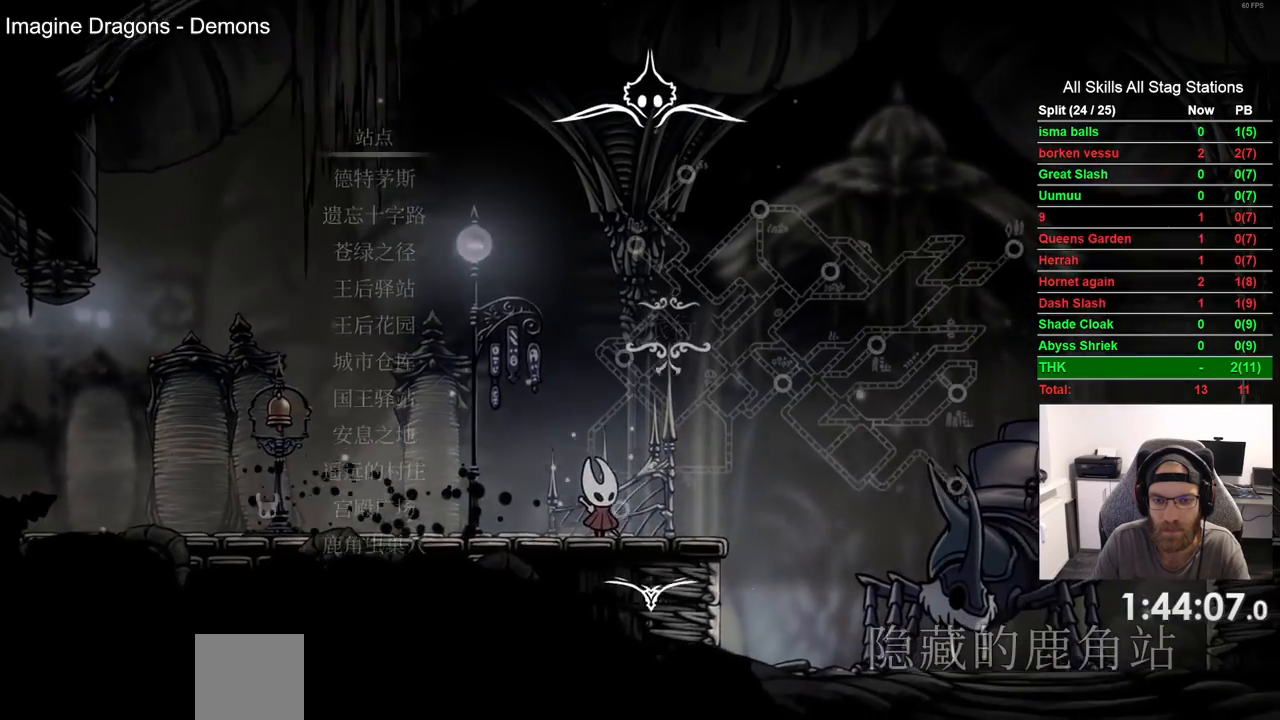
{"buttons": [], "left_stick": "center", "right_stick": "center", "events": []}
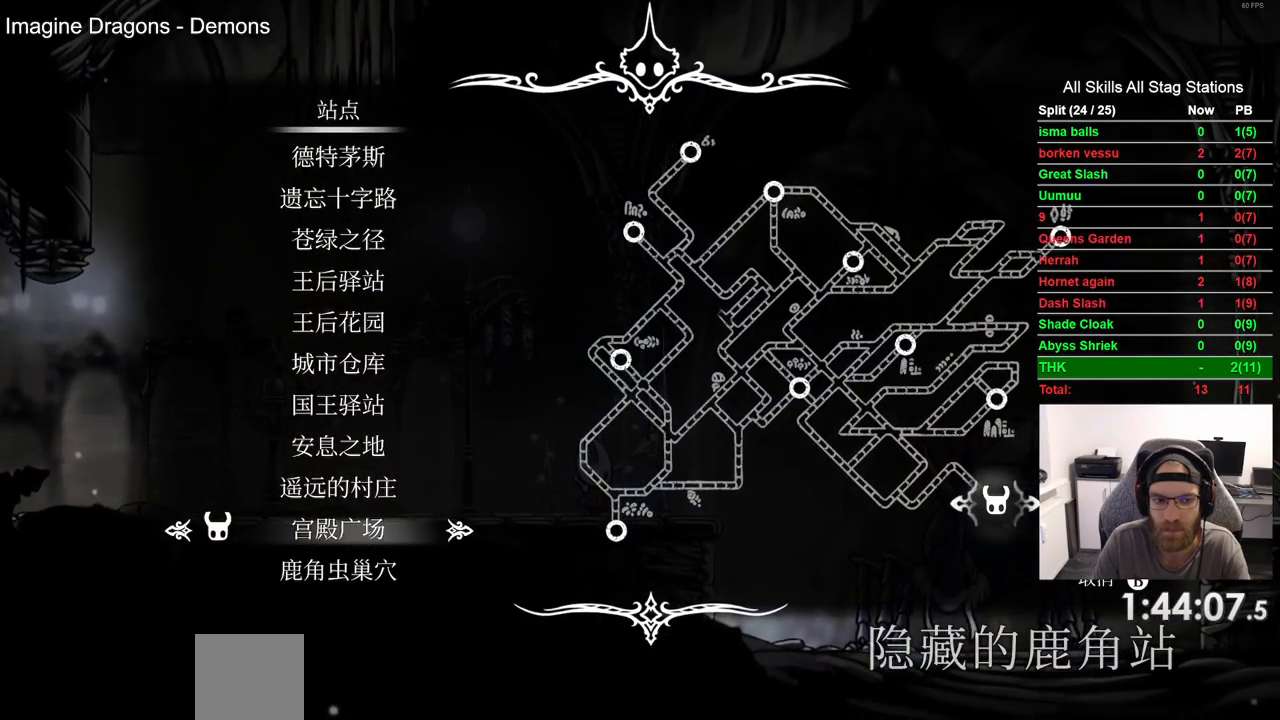
{"buttons": [], "left_stick": "center", "right_stick": "center"}
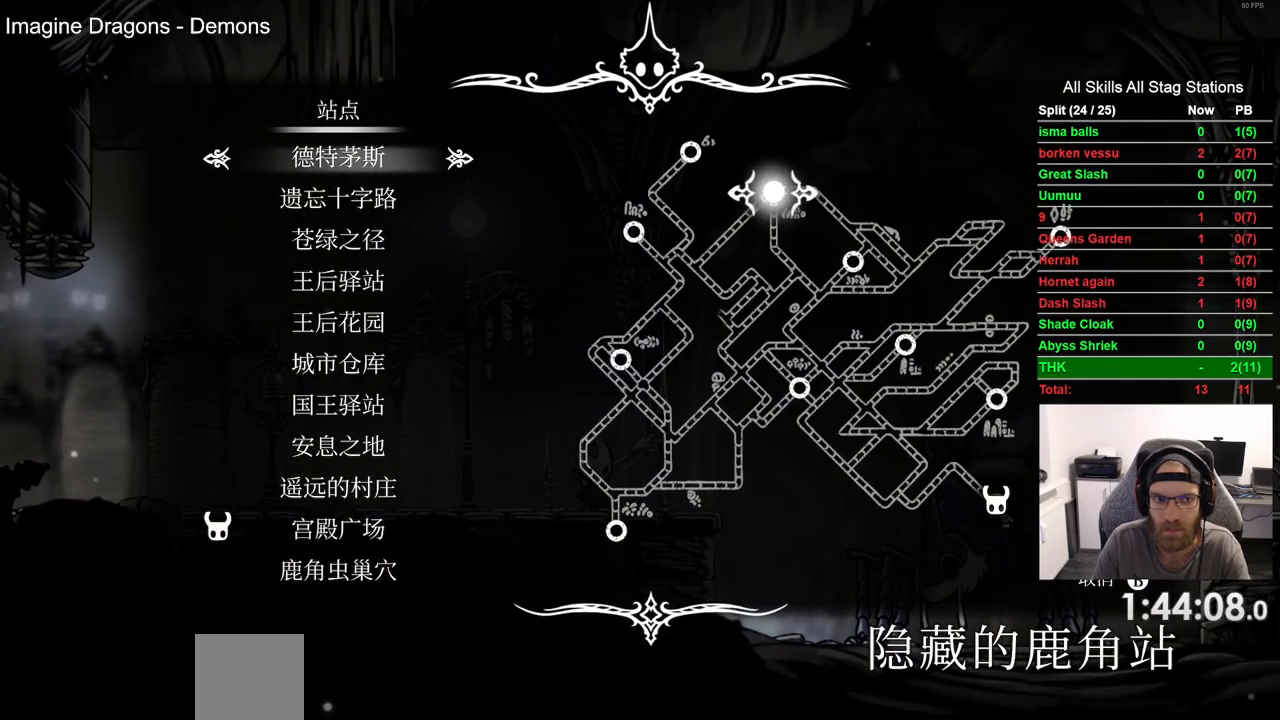
{"buttons": [], "left_stick": "center", "right_stick": "center", "events": [[17, "CROSS", "down"], [100, "CROSS", "up"]]}